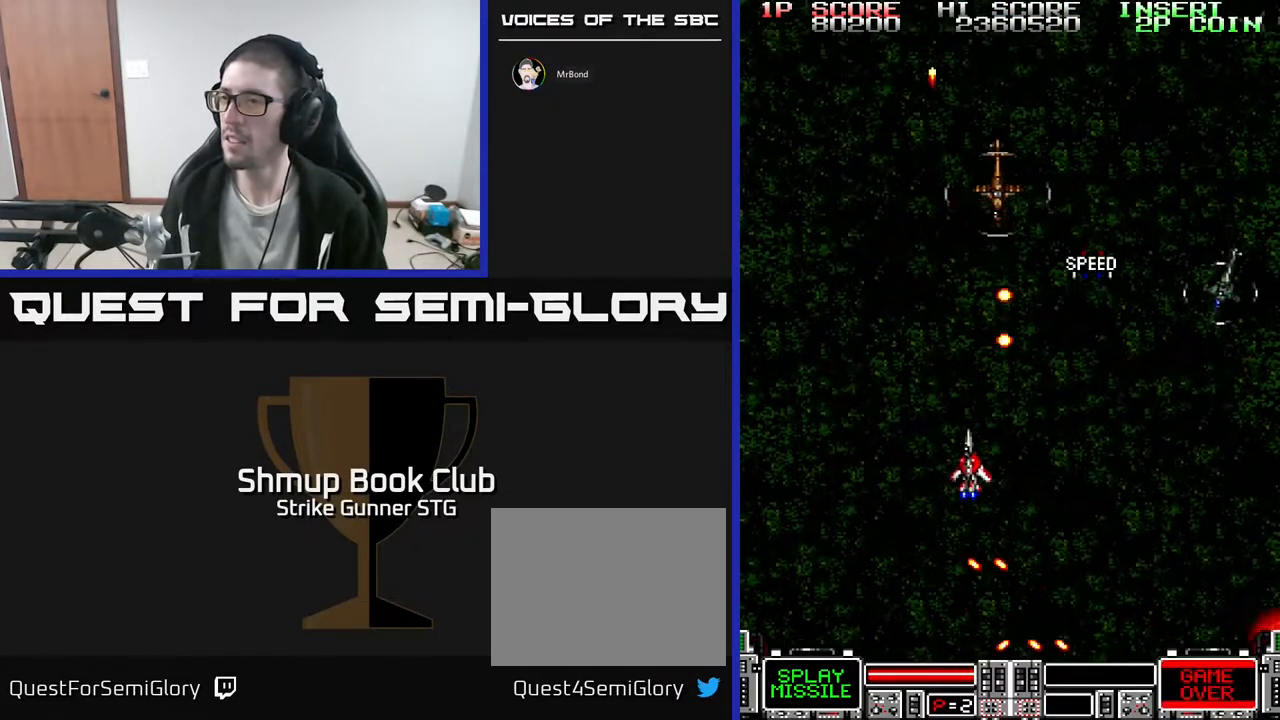
Gameplay with a controller (Xbox layout); each line is a JSON object with the inputs held at the frame after it. "events" lists button and stick changes between this image and that frame as [ms after this image, input, new state], when the widget could be followed in between. Not read: A SELECT START.
{"buttons": ["DPAD_DOWN", "DPAD_RIGHT"], "left_stick": "center", "right_stick": "center", "events": [[17, "DPAD_DOWN", "down"]]}
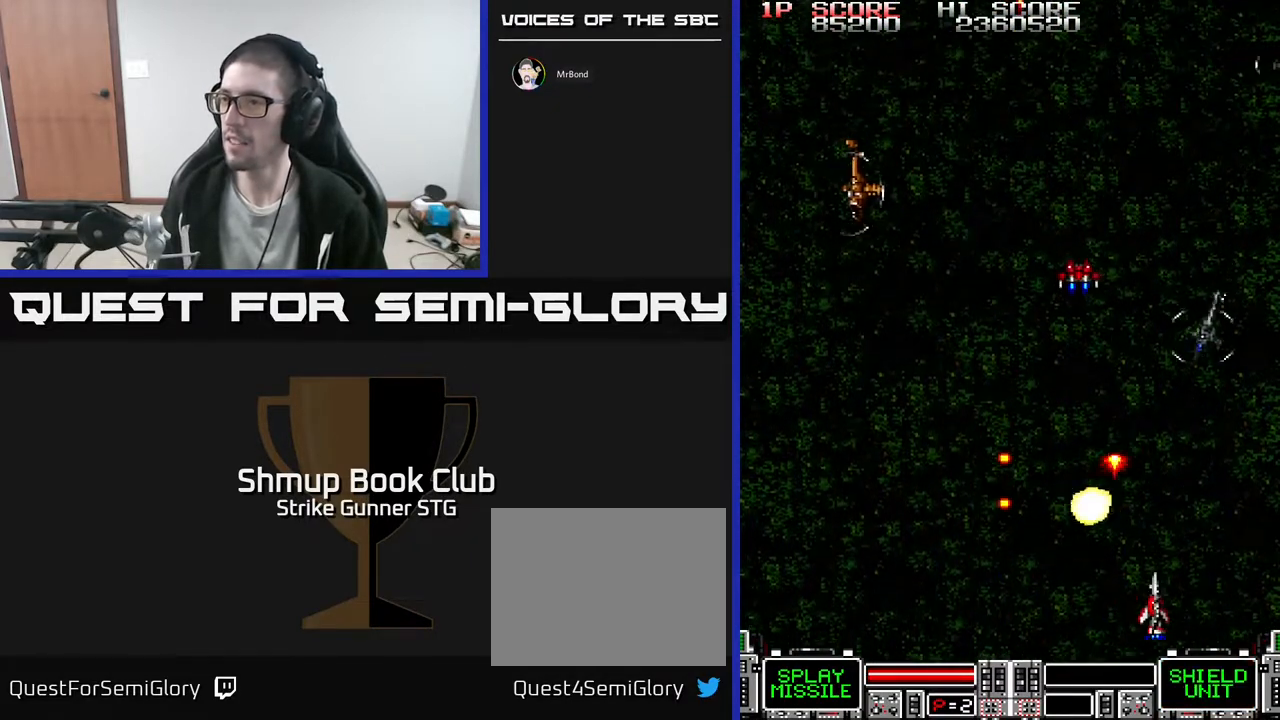
{"buttons": ["DPAD_DOWN", "DPAD_RIGHT"], "left_stick": "center", "right_stick": "center"}
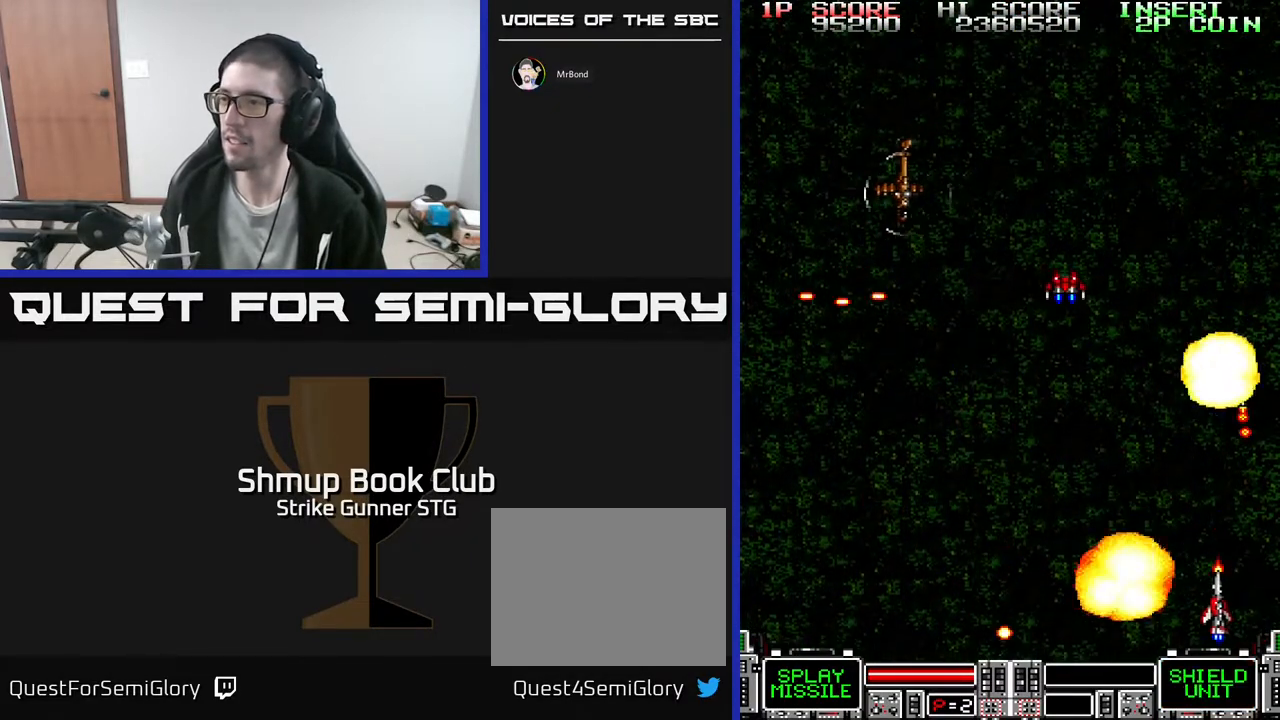
{"buttons": ["DPAD_UP", "DPAD_LEFT"], "left_stick": "center", "right_stick": "center", "events": [[83, "DPAD_DOWN", "up"], [83, "DPAD_RIGHT", "up"], [100, "DPAD_LEFT", "down"], [233, "DPAD_UP", "down"]]}
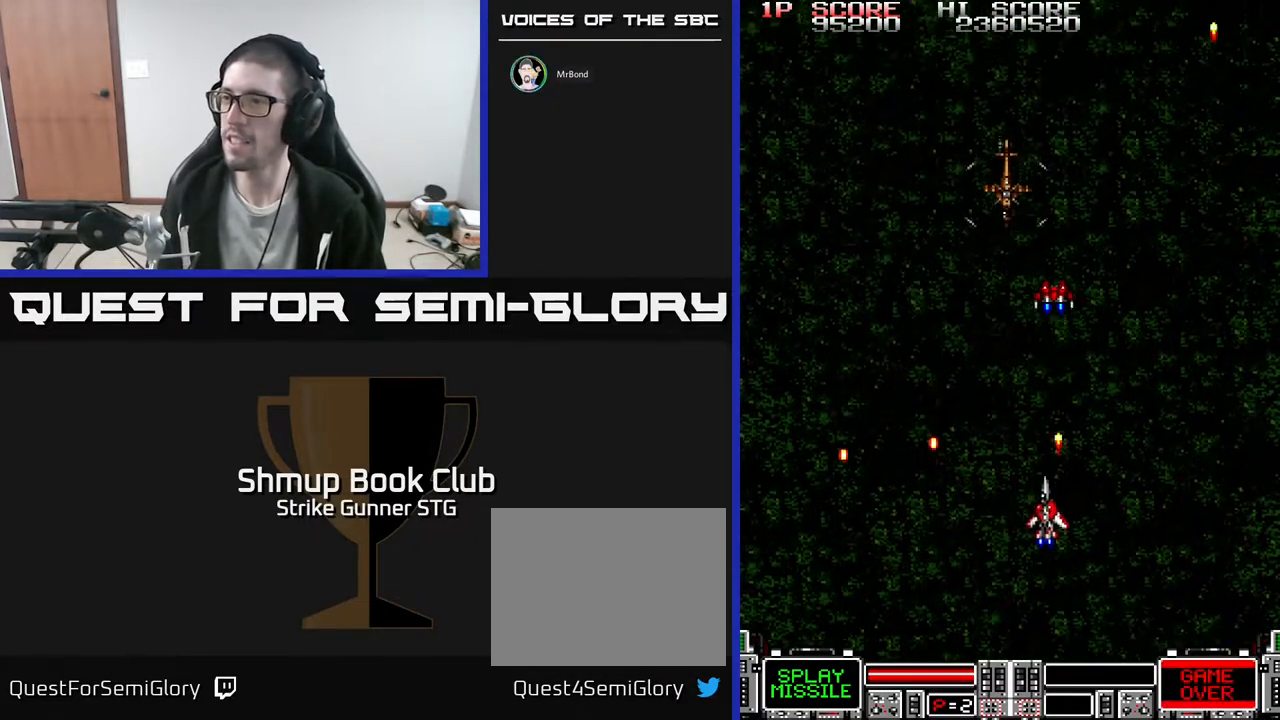
{"buttons": [], "left_stick": "center", "right_stick": "center", "events": [[50, "DPAD_LEFT", "up"], [183, "DPAD_UP", "up"], [300, "DPAD_LEFT", "down"], [433, "DPAD_LEFT", "up"]]}
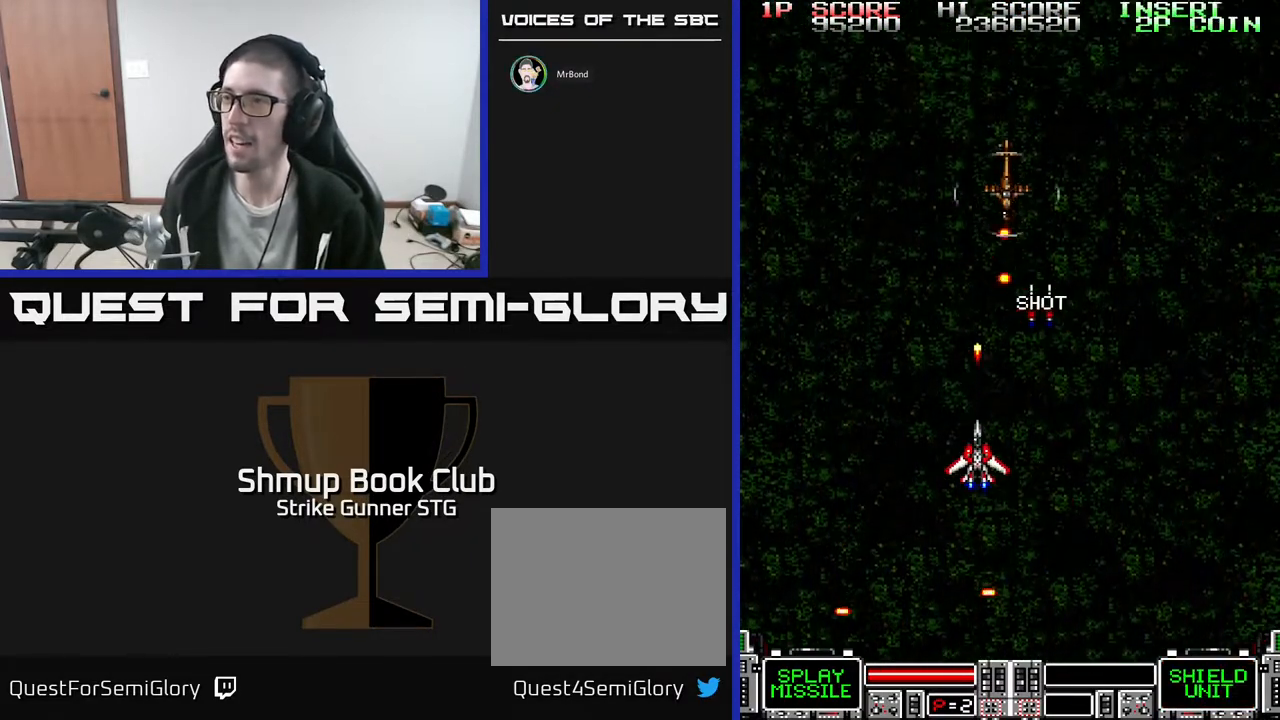
{"buttons": ["DPAD_UP", "DPAD_LEFT"], "left_stick": "center", "right_stick": "center", "events": [[183, "DPAD_DOWN", "down"], [417, "DPAD_DOWN", "up"], [433, "DPAD_LEFT", "down"], [483, "DPAD_UP", "down"]]}
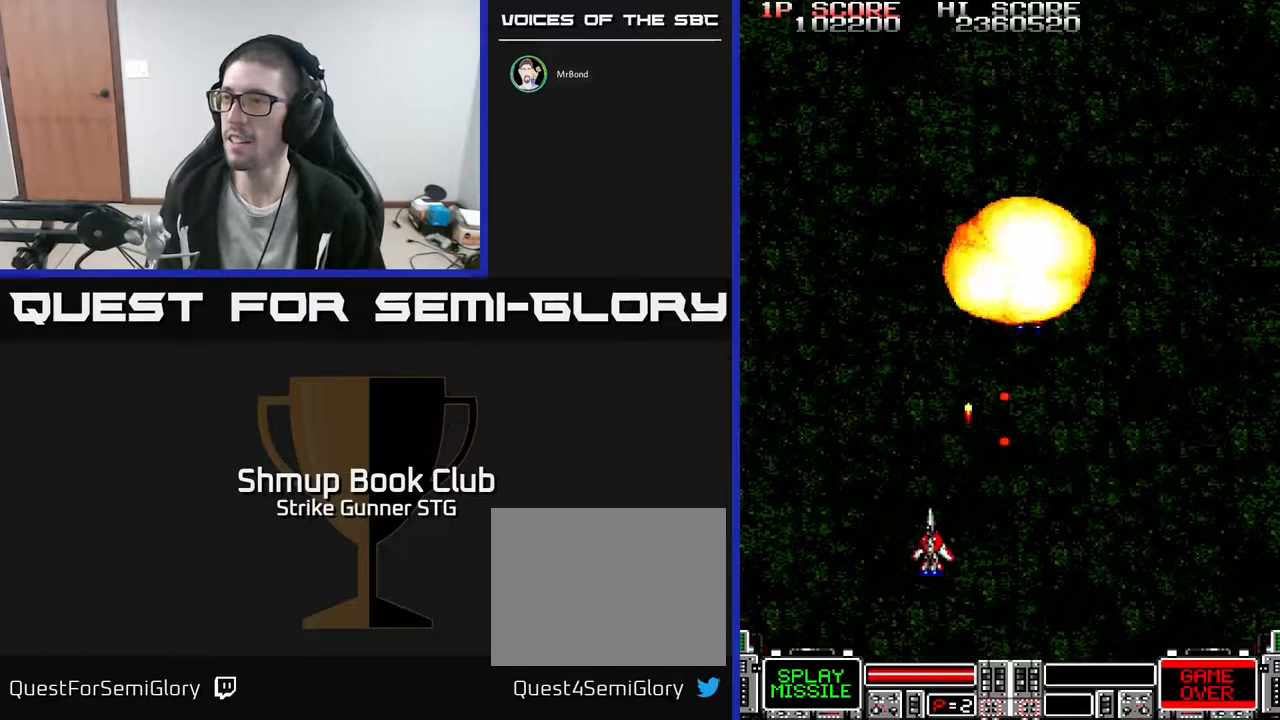
{"buttons": ["DPAD_RIGHT"], "left_stick": "center", "right_stick": "center", "events": [[83, "DPAD_LEFT", "up"], [433, "DPAD_RIGHT", "down"], [433, "DPAD_UP", "up"]]}
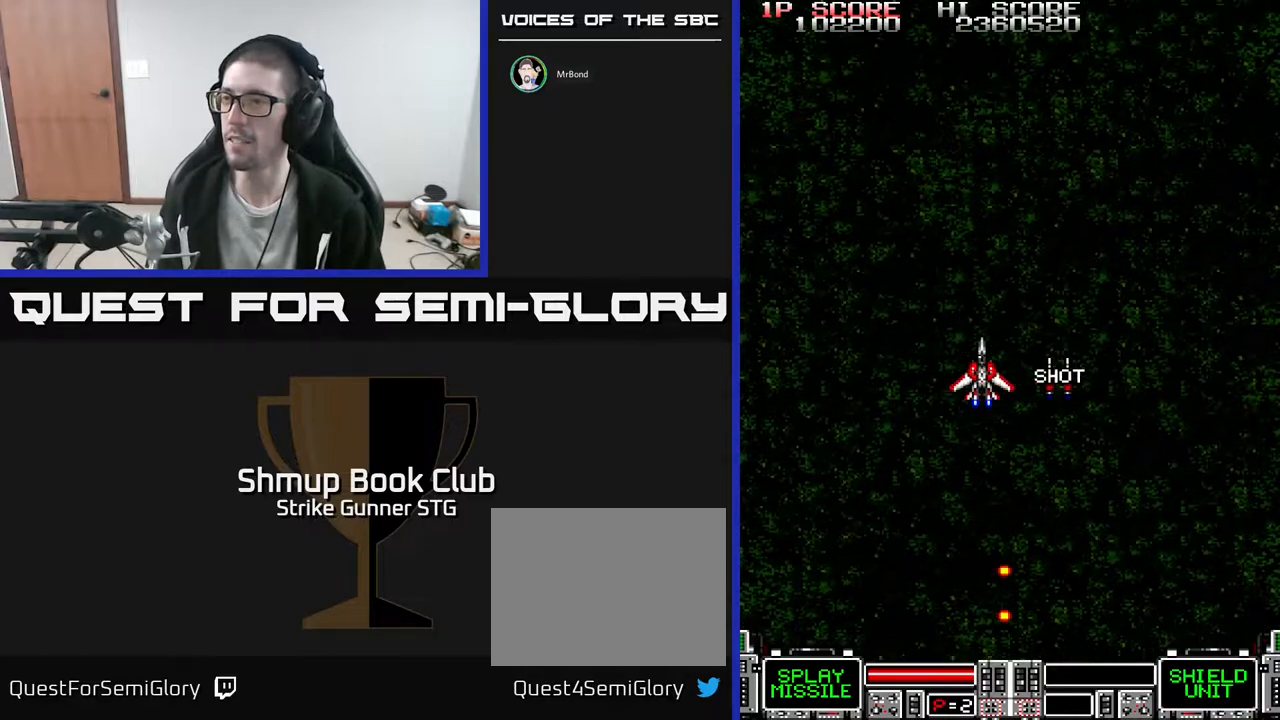
{"buttons": [], "left_stick": "center", "right_stick": "center", "events": [[17, "DPAD_UP", "down"], [83, "DPAD_UP", "up"], [167, "DPAD_DOWN", "down"], [167, "DPAD_RIGHT", "up"], [350, "DPAD_DOWN", "up"]]}
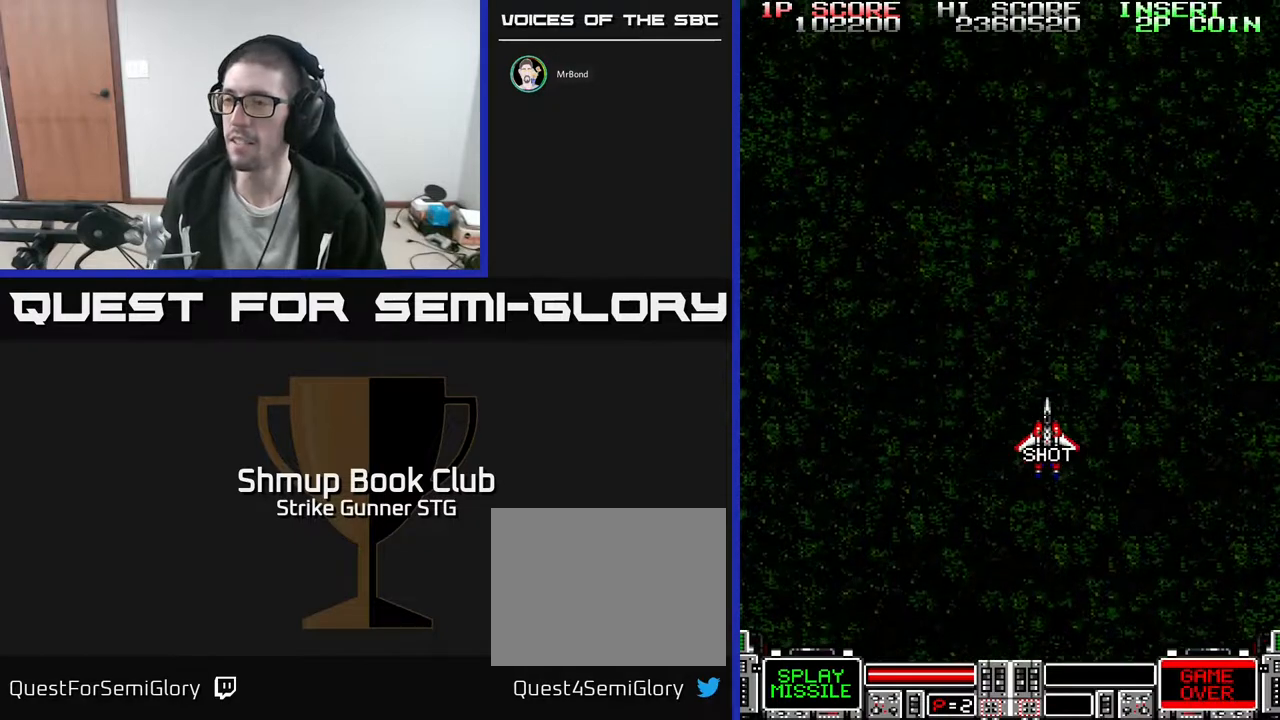
{"buttons": ["DPAD_DOWN"], "left_stick": "center", "right_stick": "center", "events": [[250, "DPAD_DOWN", "down"], [267, "DPAD_RIGHT", "down"], [417, "DPAD_RIGHT", "up"]]}
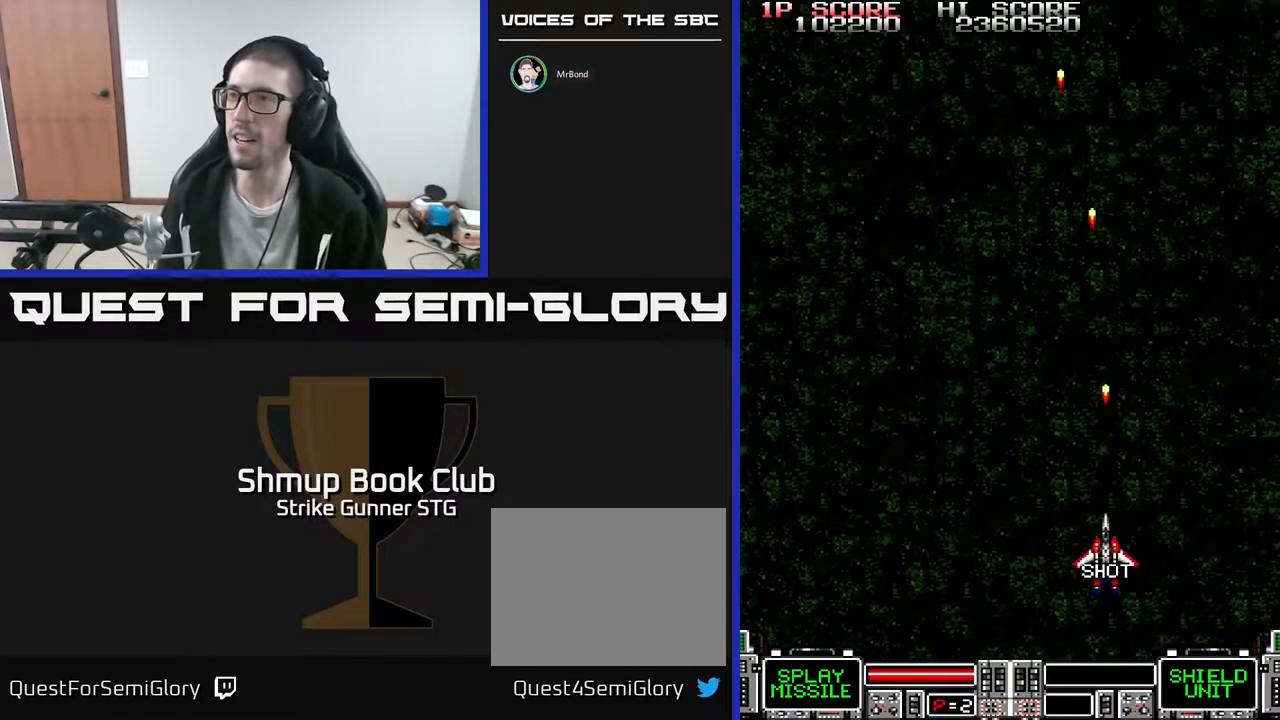
{"buttons": [], "left_stick": "center", "right_stick": "center", "events": [[67, "DPAD_DOWN", "up"], [417, "DPAD_RIGHT", "down"], [500, "DPAD_RIGHT", "up"]]}
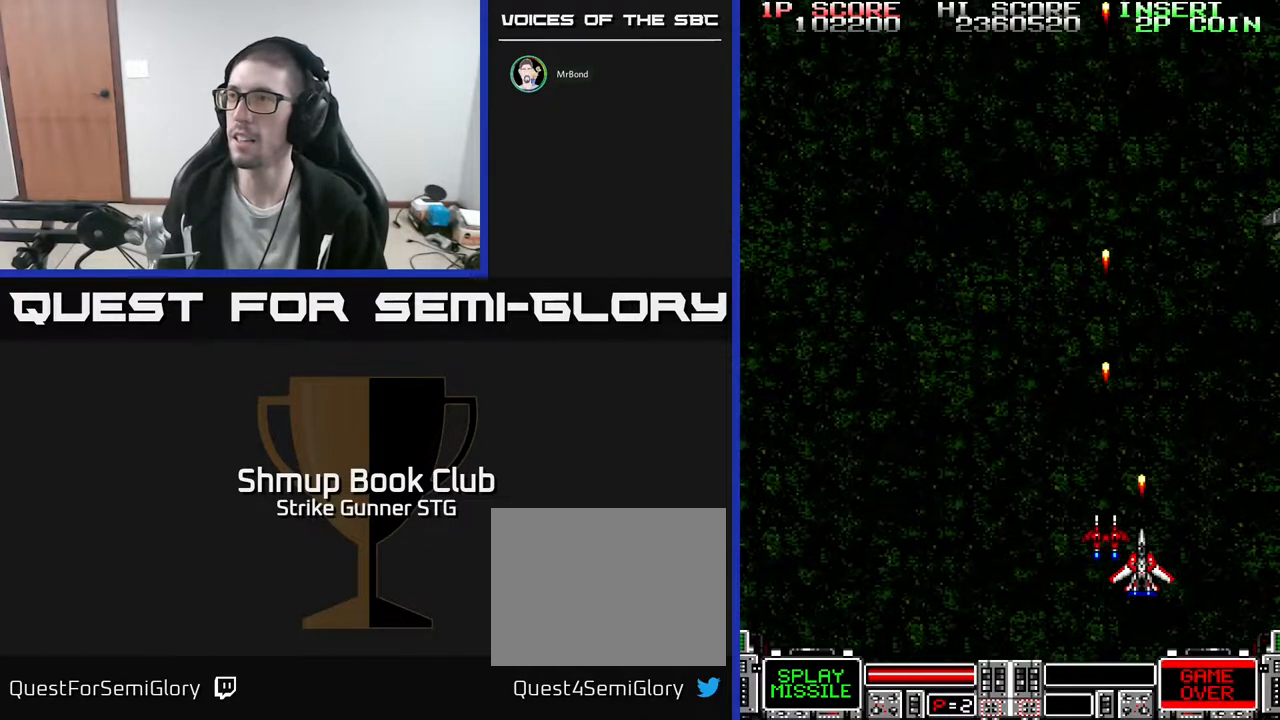
{"buttons": ["DPAD_UP"], "left_stick": "center", "right_stick": "center", "events": [[250, "DPAD_RIGHT", "down"], [417, "DPAD_UP", "down"], [433, "DPAD_RIGHT", "up"]]}
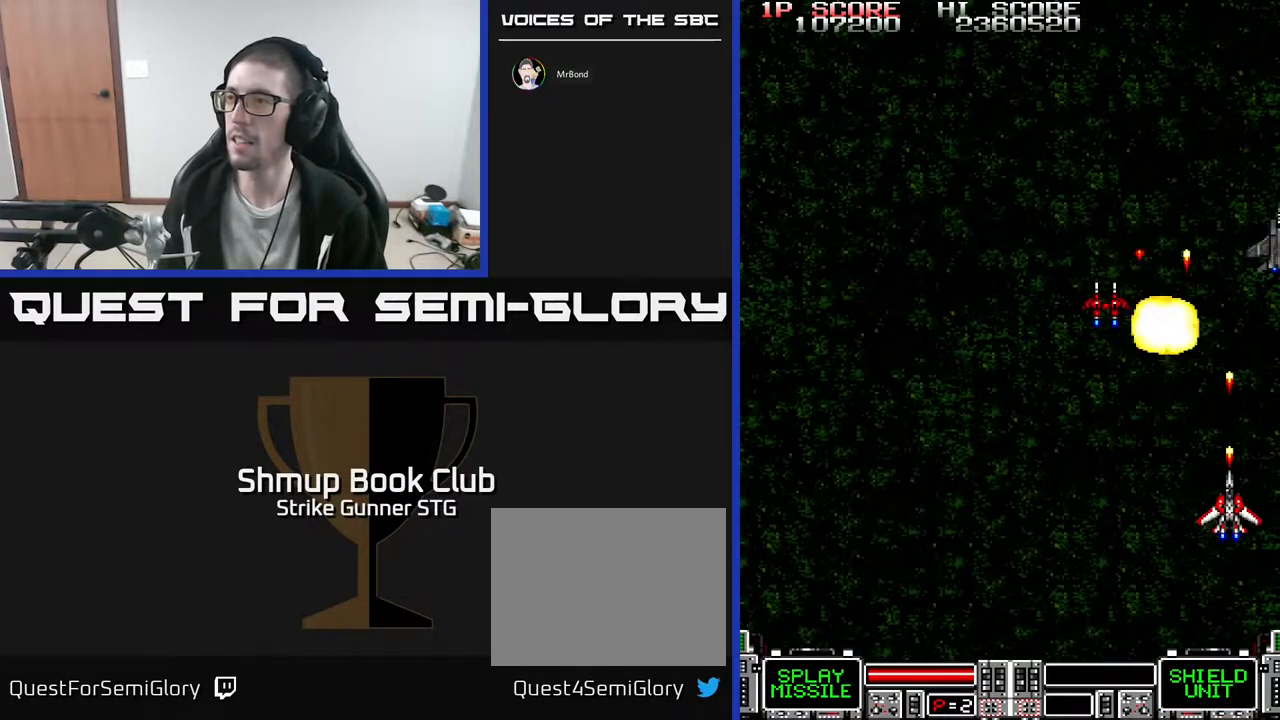
{"buttons": [], "left_stick": "center", "right_stick": "center", "events": [[33, "DPAD_UP", "up"]]}
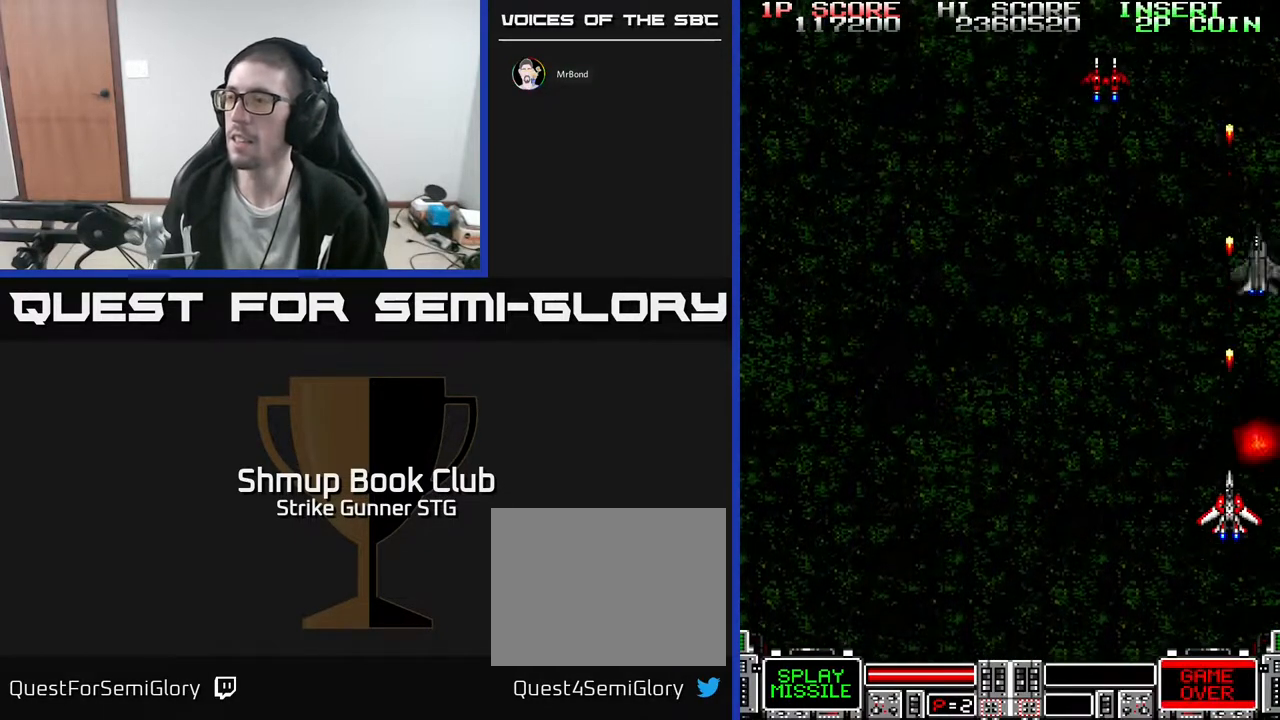
{"buttons": ["DPAD_LEFT"], "left_stick": "center", "right_stick": "center", "events": [[250, "DPAD_DOWN", "down"], [450, "DPAD_LEFT", "down"], [483, "DPAD_DOWN", "up"]]}
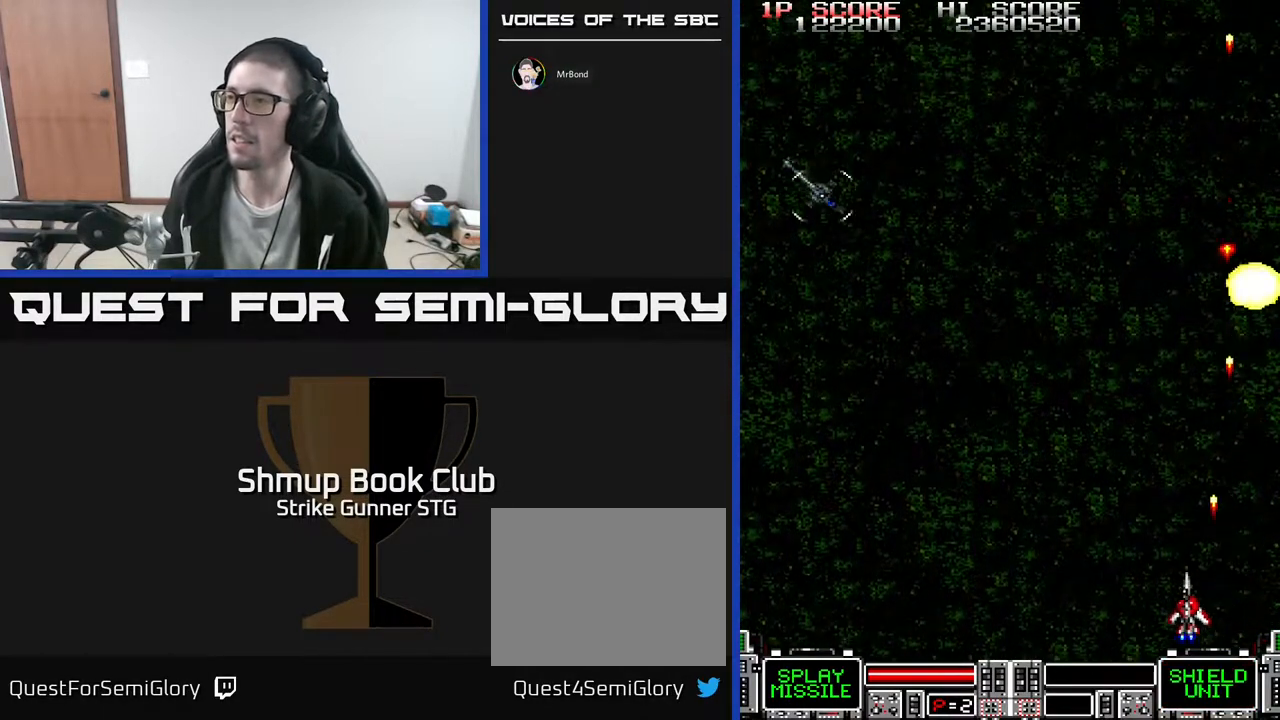
{"buttons": ["DPAD_LEFT"], "left_stick": "center", "right_stick": "center", "events": [[200, "DPAD_UP", "down"], [350, "DPAD_UP", "up"]]}
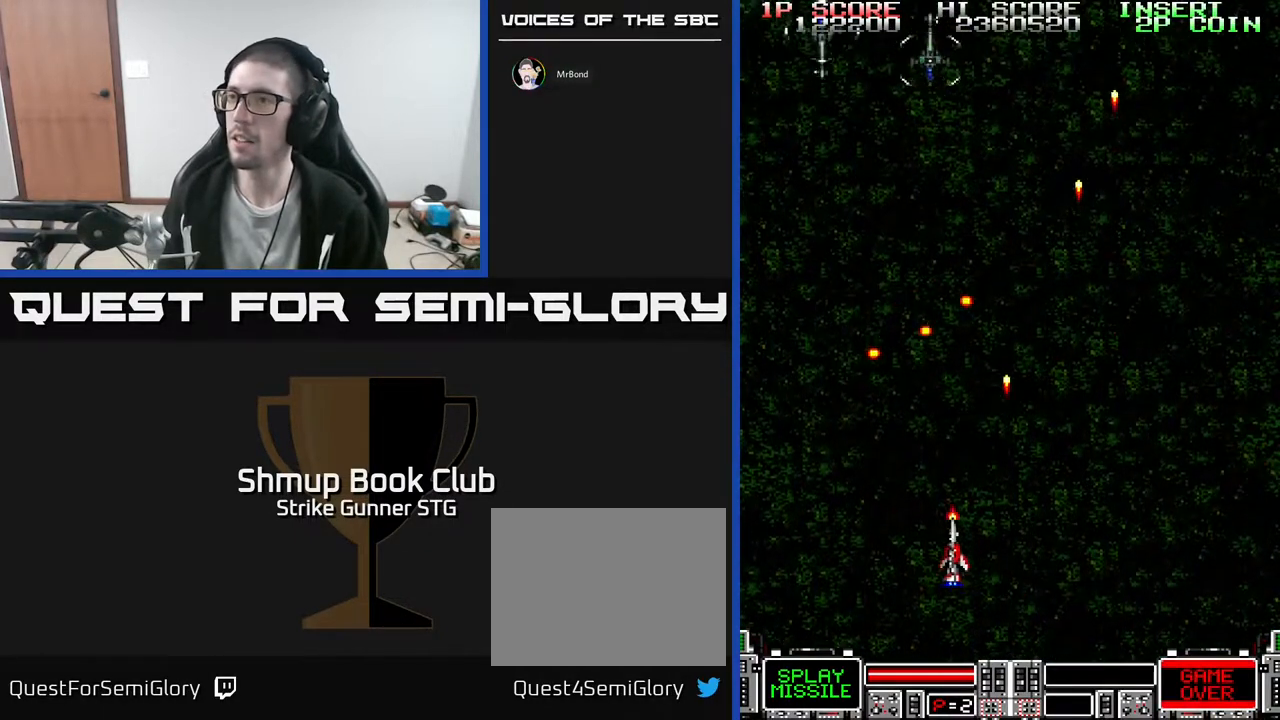
{"buttons": ["DPAD_RIGHT"], "left_stick": "center", "right_stick": "center", "events": [[50, "DPAD_UP", "down"], [400, "DPAD_LEFT", "up"], [433, "DPAD_RIGHT", "down"], [467, "DPAD_UP", "up"]]}
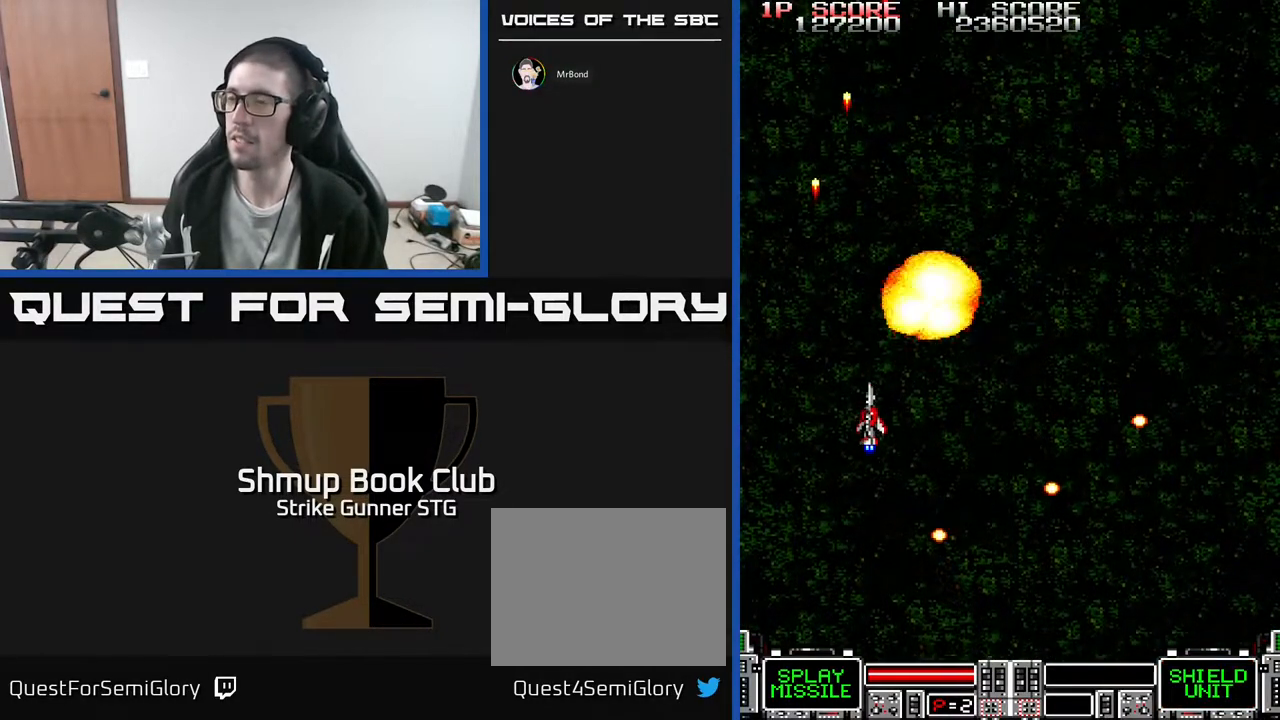
{"buttons": [], "left_stick": "center", "right_stick": "center", "events": [[167, "DPAD_DOWN", "down"], [350, "DPAD_DOWN", "up"], [450, "DPAD_RIGHT", "up"]]}
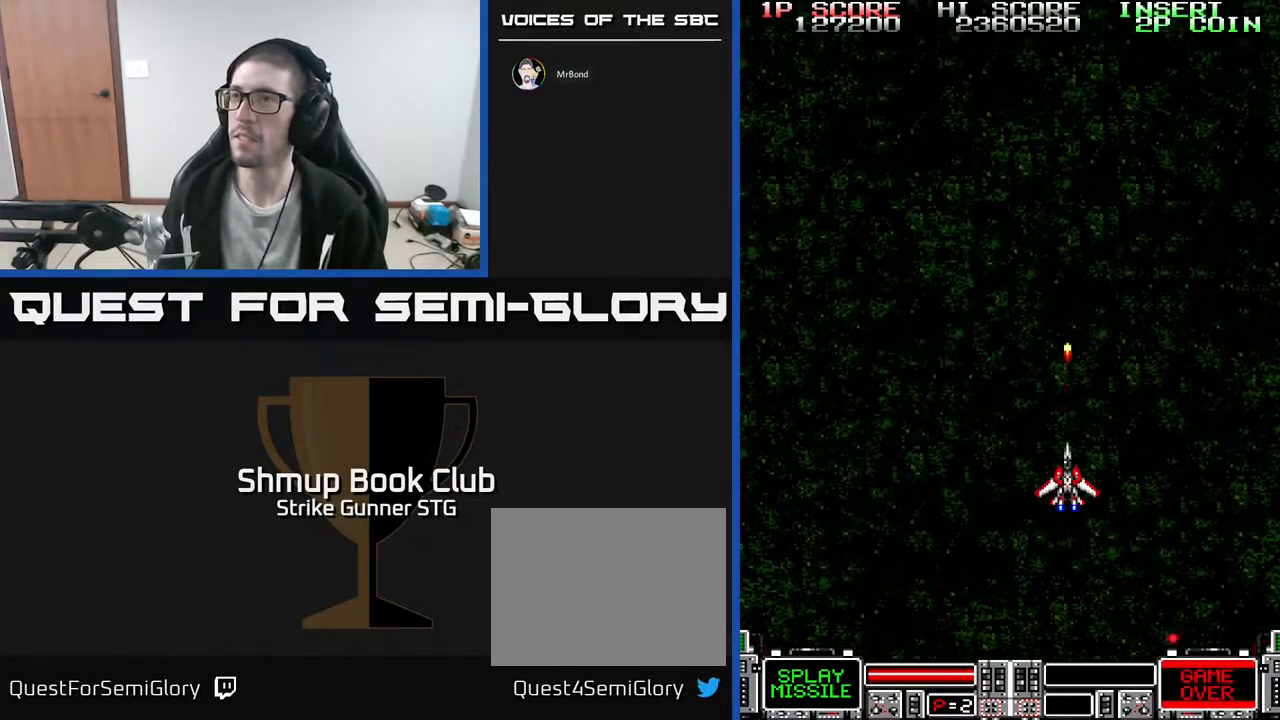
{"buttons": ["DPAD_RIGHT"], "left_stick": "center", "right_stick": "center", "events": [[483, "DPAD_RIGHT", "down"]]}
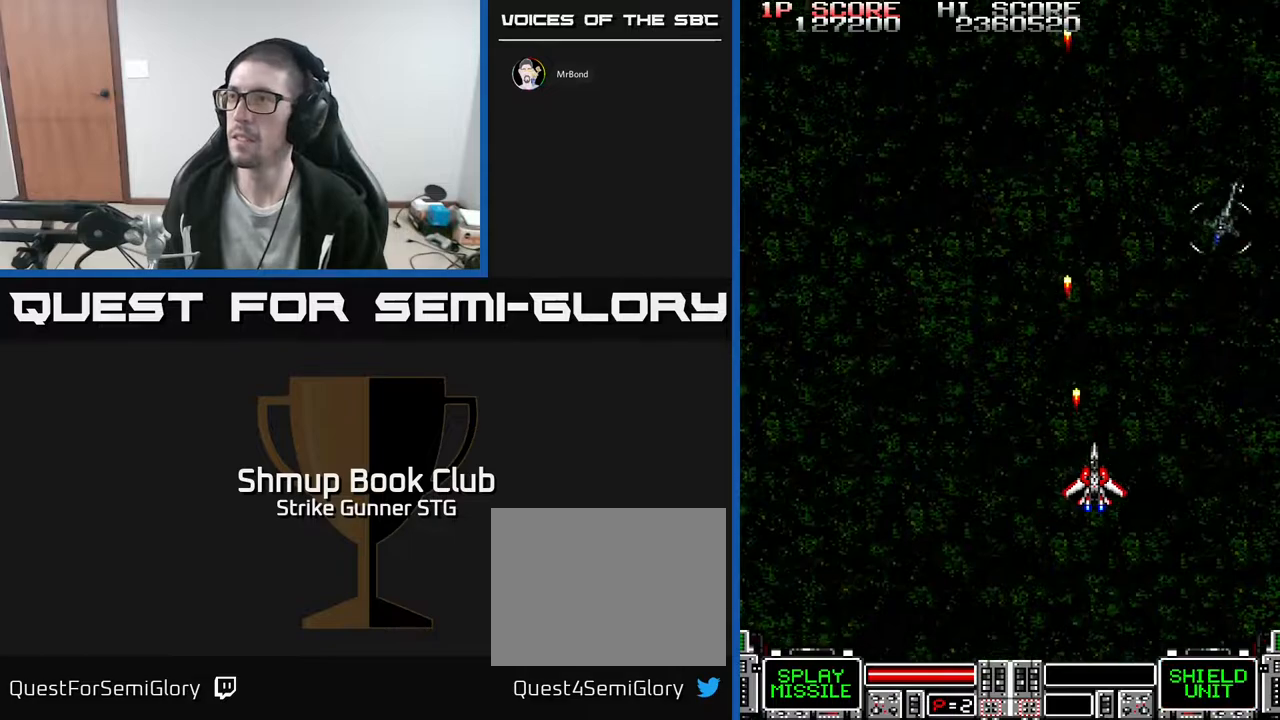
{"buttons": ["DPAD_RIGHT"], "left_stick": "center", "right_stick": "center", "events": [[200, "DPAD_DOWN", "down"], [217, "DPAD_RIGHT", "up"], [300, "DPAD_RIGHT", "down"], [433, "DPAD_DOWN", "up"]]}
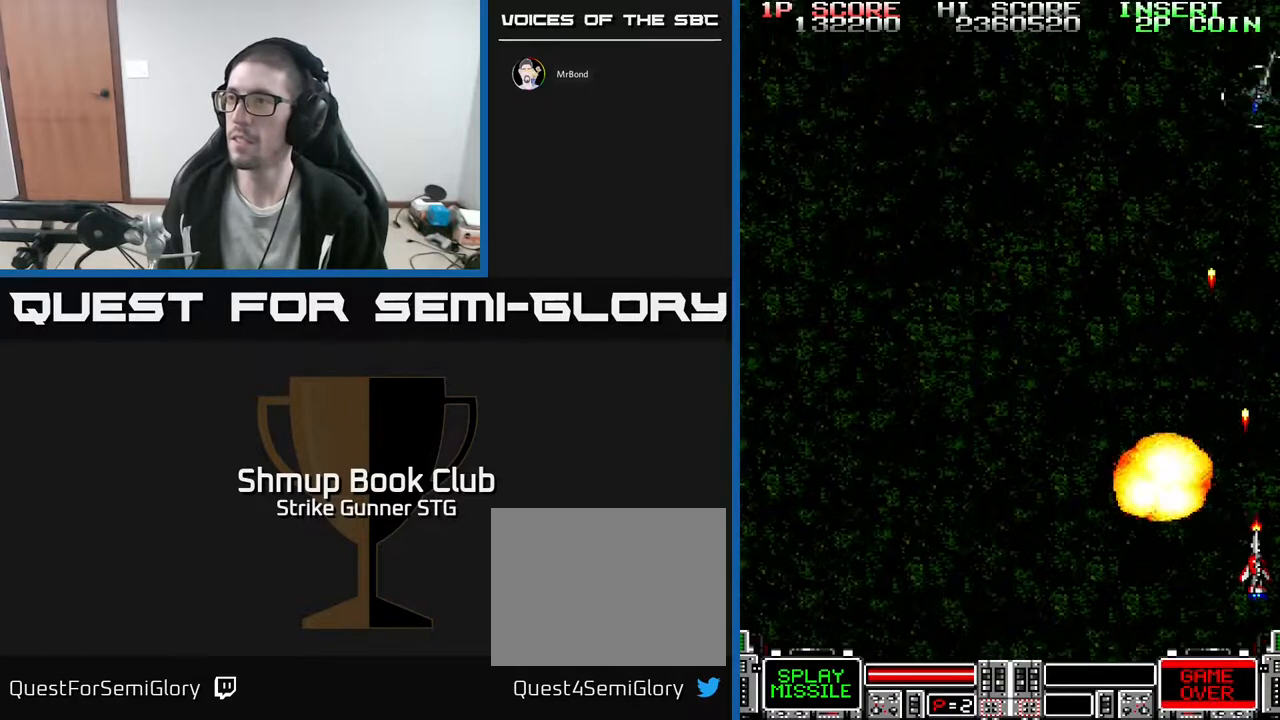
{"buttons": [], "left_stick": "center", "right_stick": "center", "events": [[33, "DPAD_RIGHT", "up"]]}
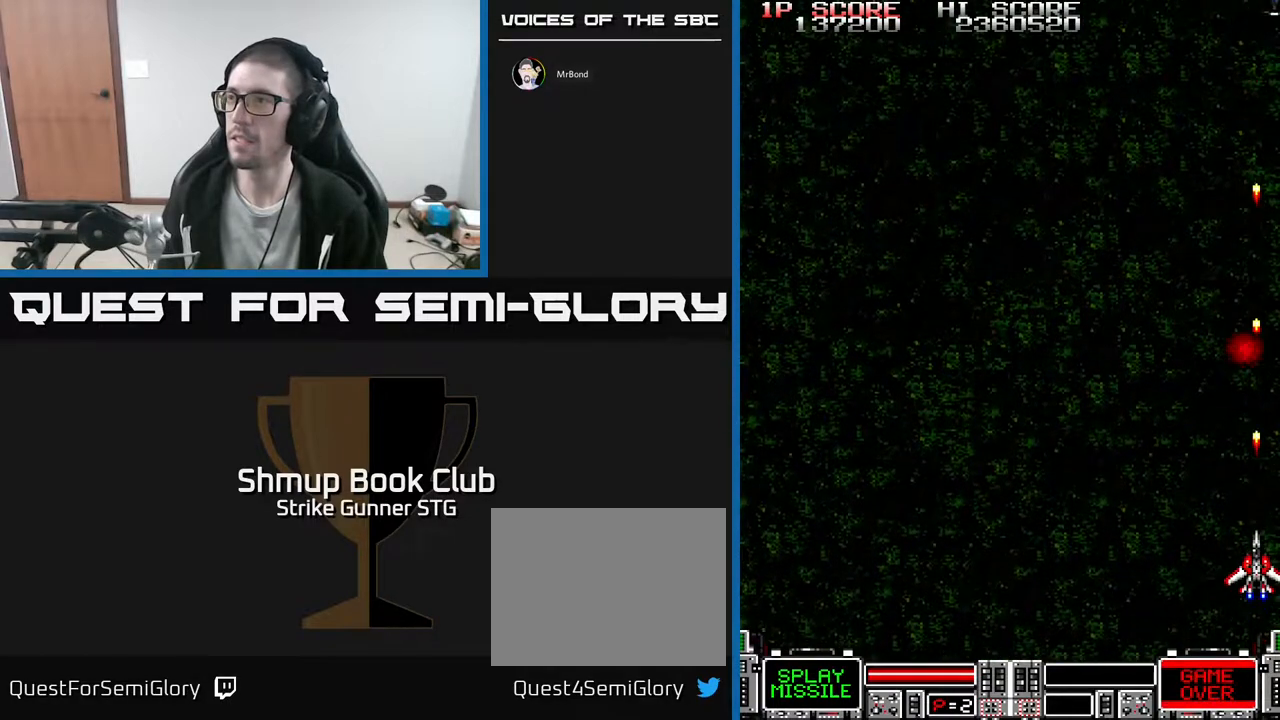
{"buttons": ["DPAD_UP", "DPAD_LEFT"], "left_stick": "center", "right_stick": "center", "events": [[117, "DPAD_LEFT", "down"], [433, "DPAD_UP", "down"]]}
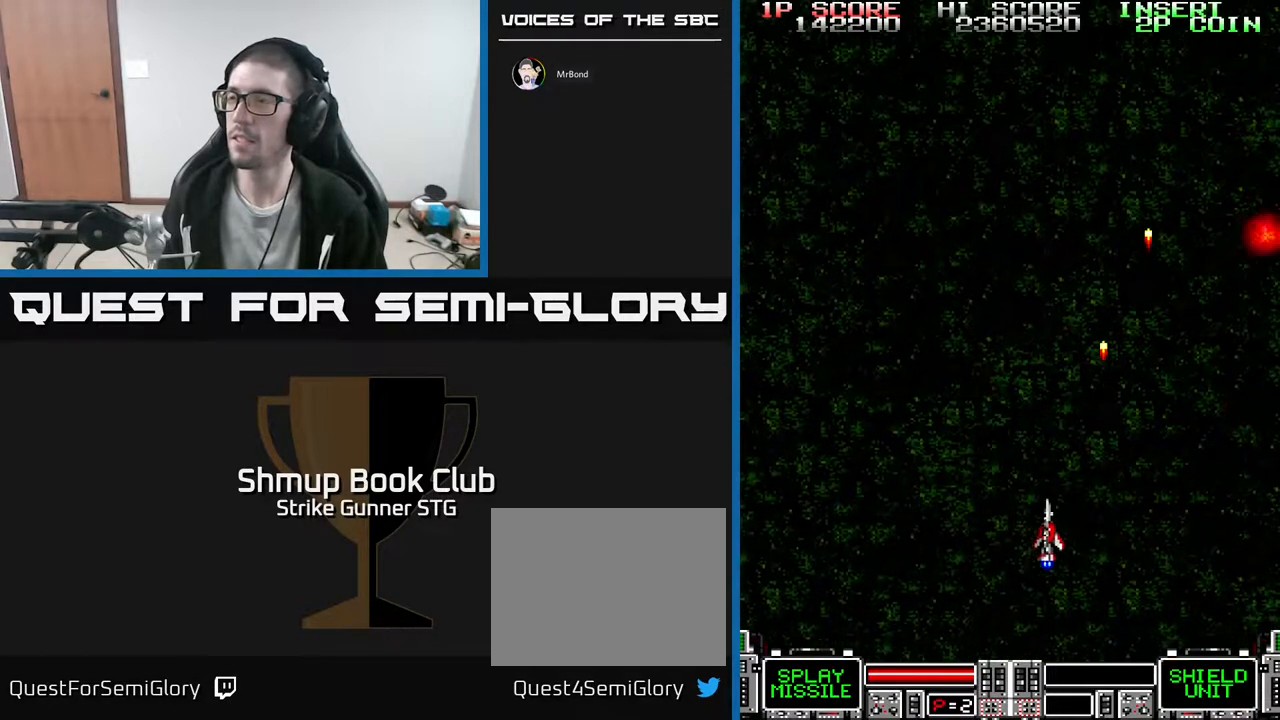
{"buttons": [], "left_stick": "center", "right_stick": "center", "events": [[217, "DPAD_UP", "up"], [300, "DPAD_LEFT", "up"]]}
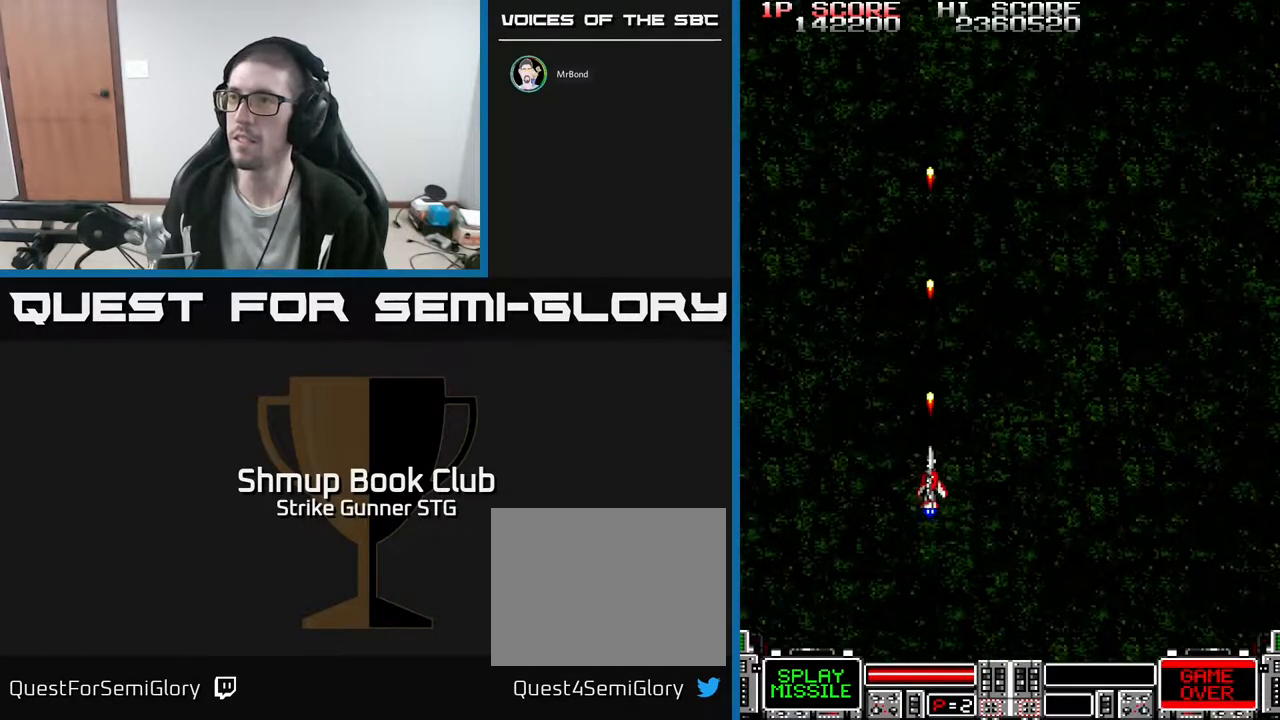
{"buttons": [], "left_stick": "center", "right_stick": "center", "events": []}
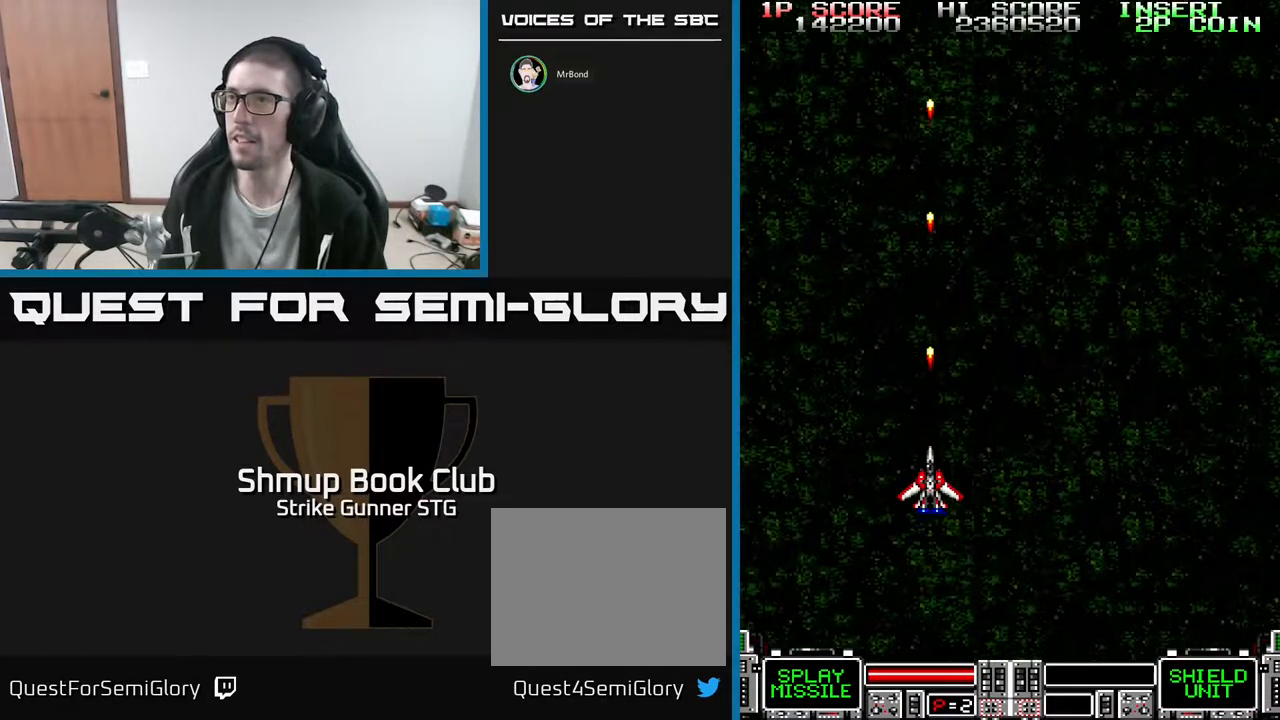
{"buttons": ["DPAD_UP", "DPAD_RIGHT"], "left_stick": "center", "right_stick": "center", "events": [[367, "DPAD_RIGHT", "down"], [433, "DPAD_UP", "down"]]}
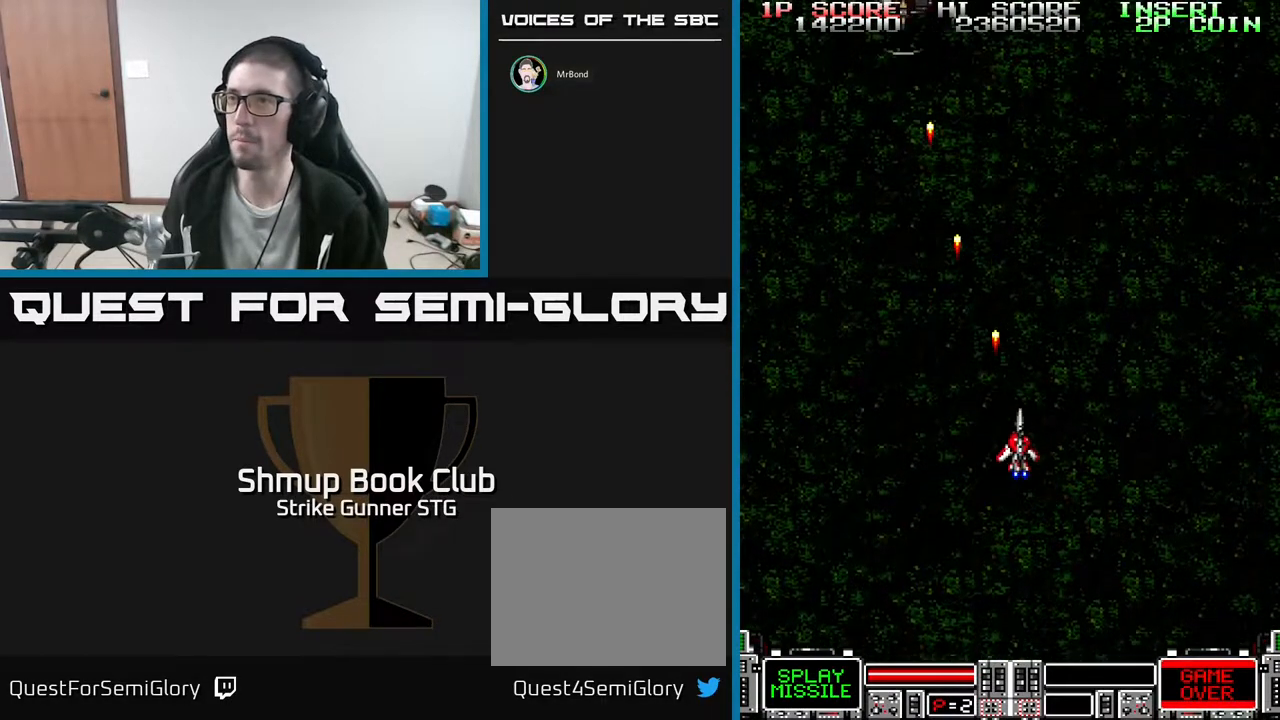
{"buttons": ["DPAD_UP"], "left_stick": "center", "right_stick": "center", "events": [[100, "DPAD_RIGHT", "up"], [117, "DPAD_UP", "up"], [217, "DPAD_LEFT", "down"], [450, "DPAD_UP", "down"], [467, "DPAD_LEFT", "up"]]}
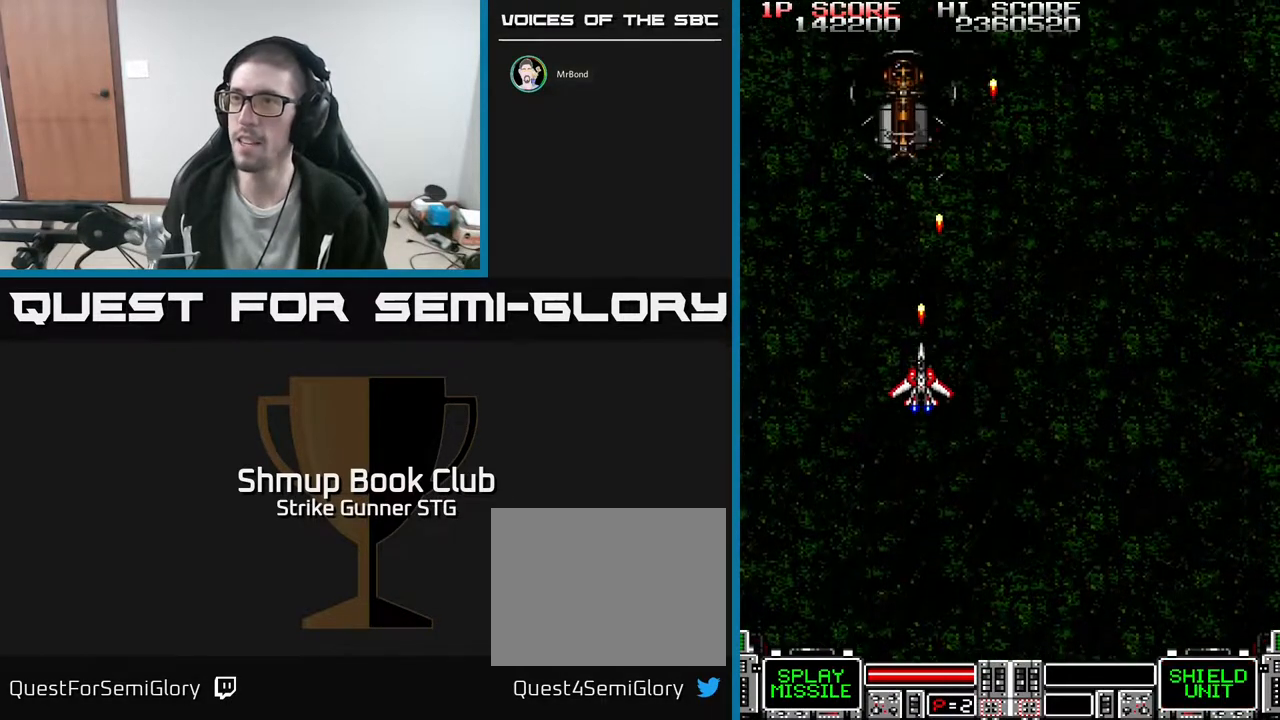
{"buttons": [], "left_stick": "center", "right_stick": "center", "events": [[50, "DPAD_UP", "up"]]}
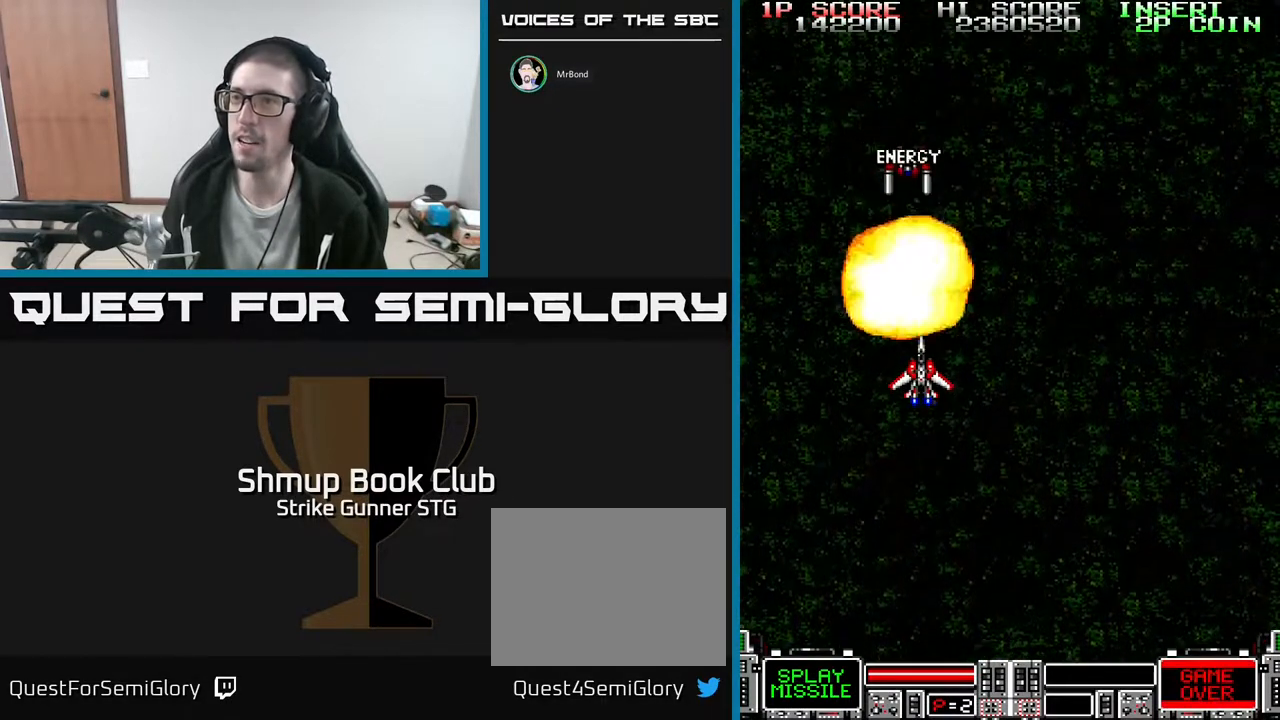
{"buttons": [], "left_stick": "center", "right_stick": "center", "events": []}
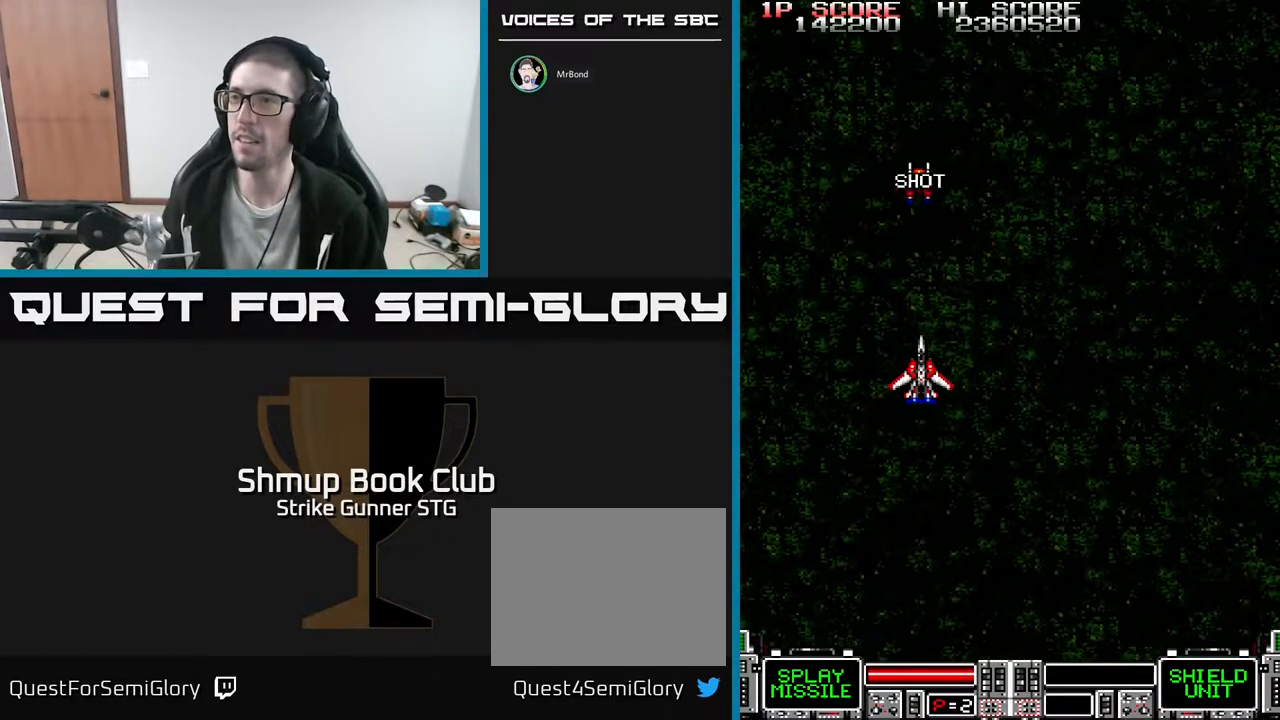
{"buttons": ["DPAD_UP"], "left_stick": "center", "right_stick": "center", "events": [[317, "DPAD_UP", "down"]]}
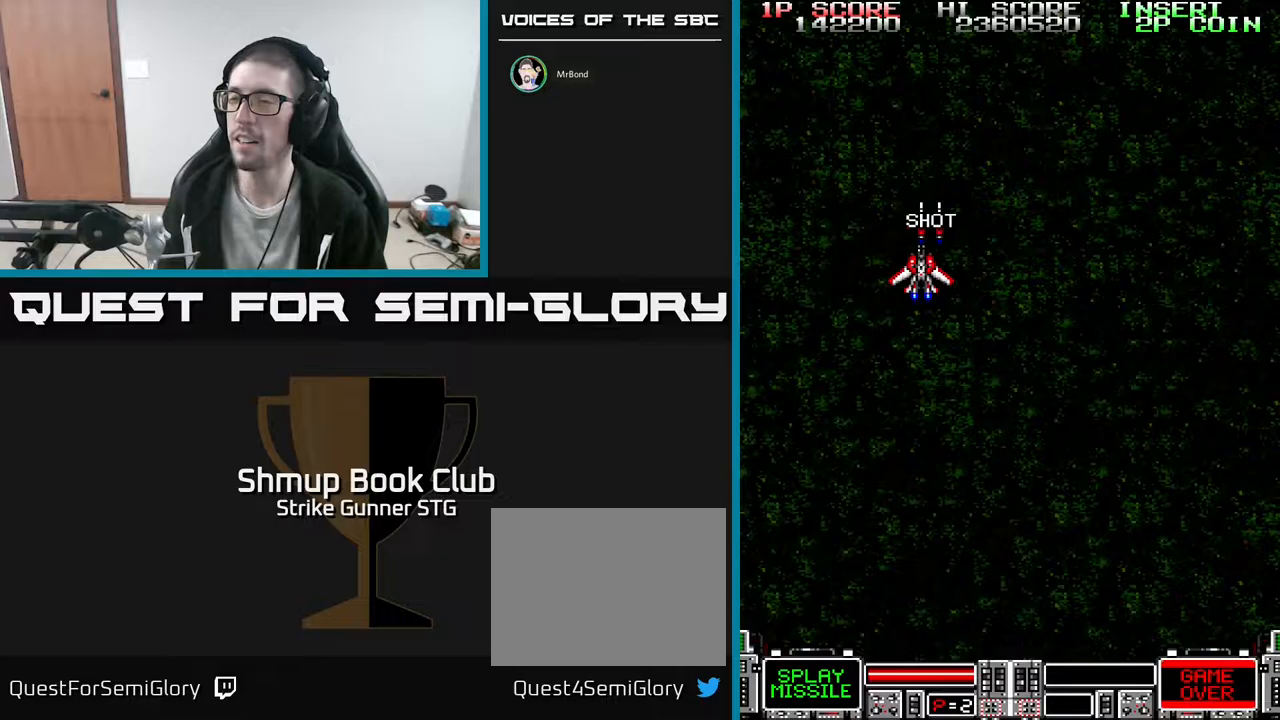
{"buttons": [], "left_stick": "center", "right_stick": "center", "events": [[150, "DPAD_UP", "up"], [200, "DPAD_DOWN", "down"], [400, "DPAD_DOWN", "up"]]}
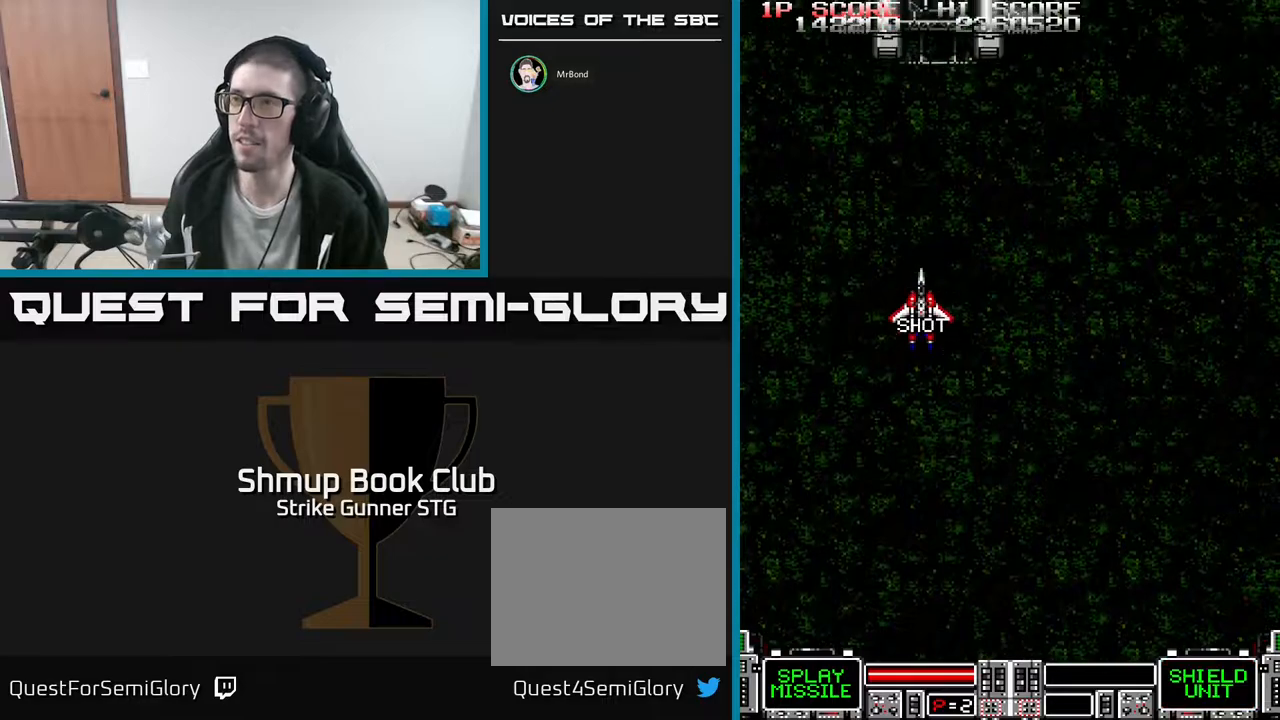
{"buttons": ["DPAD_RIGHT"], "left_stick": "center", "right_stick": "center", "events": [[50, "DPAD_DOWN", "down"], [167, "DPAD_DOWN", "up"], [467, "DPAD_RIGHT", "down"]]}
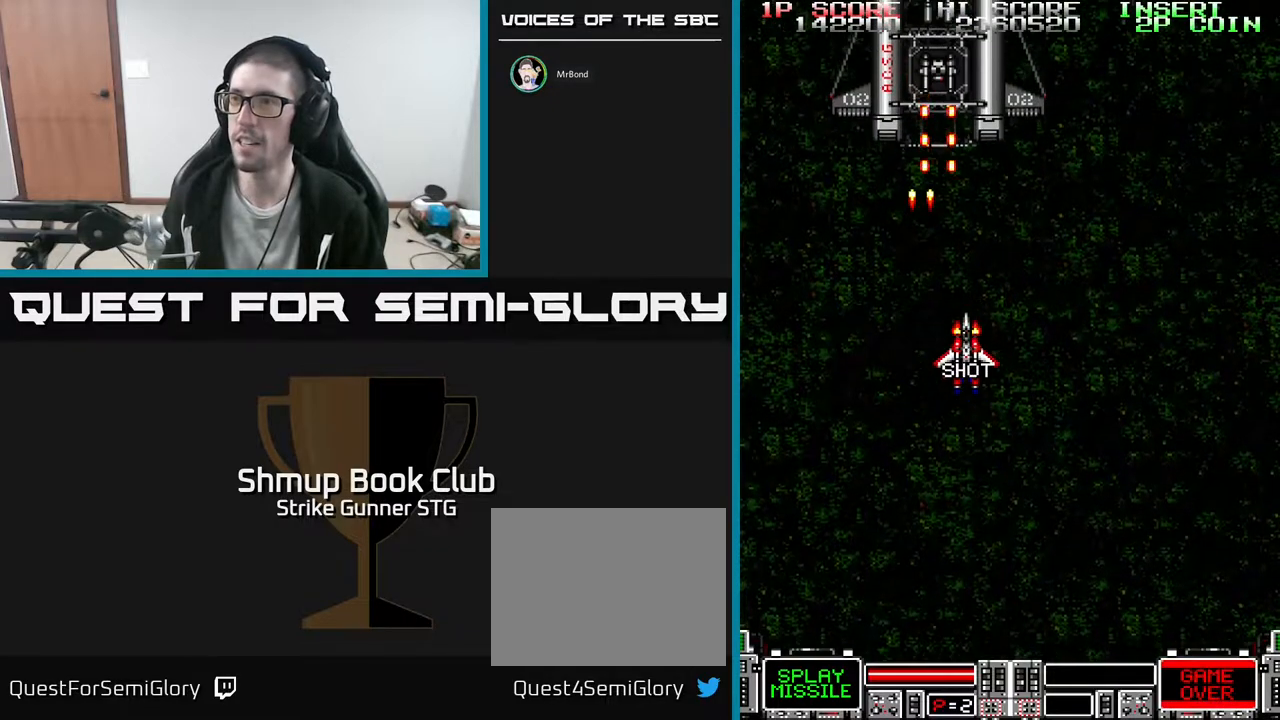
{"buttons": ["X"], "left_stick": "center", "right_stick": "center", "events": [[67, "DPAD_DOWN", "down"], [83, "DPAD_RIGHT", "up"], [100, "X", "down"], [200, "DPAD_DOWN", "up"], [200, "X", "up"], [300, "X", "down"], [383, "DPAD_DOWN", "down"], [400, "X", "up"], [483, "X", "down"], [500, "DPAD_DOWN", "up"]]}
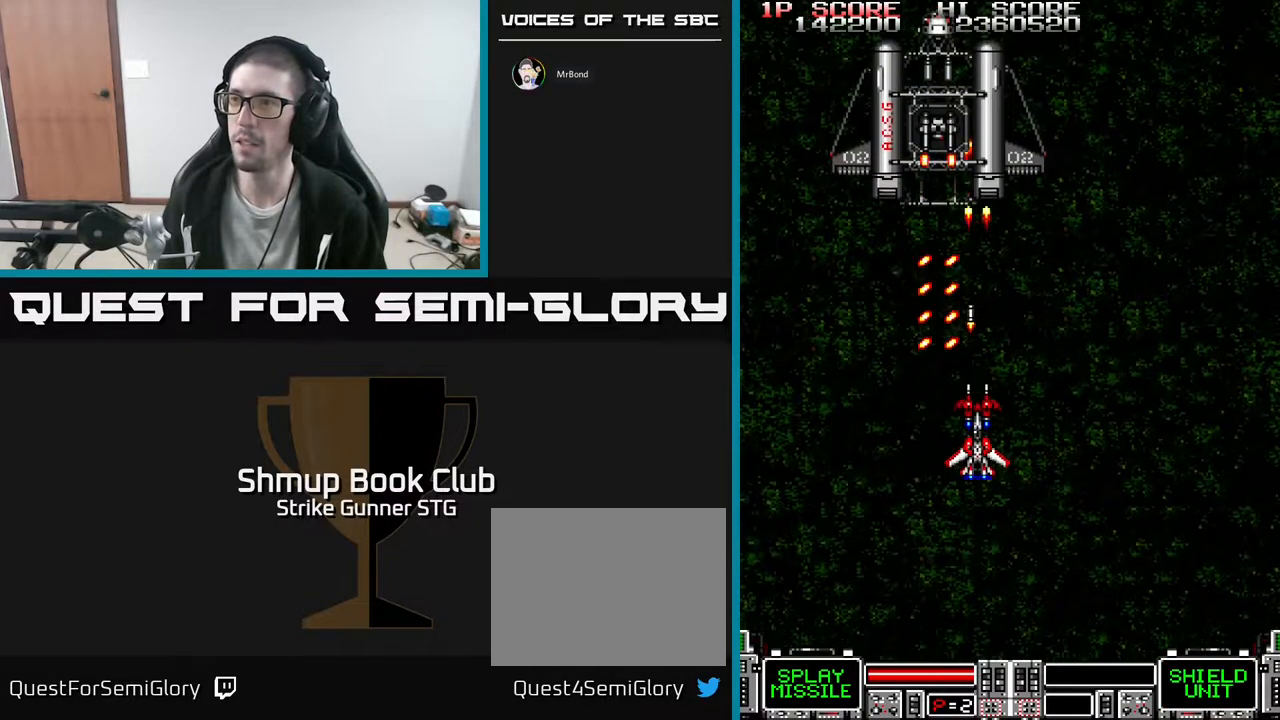
{"buttons": [], "left_stick": "center", "right_stick": "center", "events": [[67, "X", "up"], [150, "DPAD_RIGHT", "down"], [267, "DPAD_RIGHT", "up"], [283, "DPAD_UP", "down"], [417, "DPAD_LEFT", "down"], [450, "DPAD_UP", "up"], [483, "DPAD_LEFT", "up"]]}